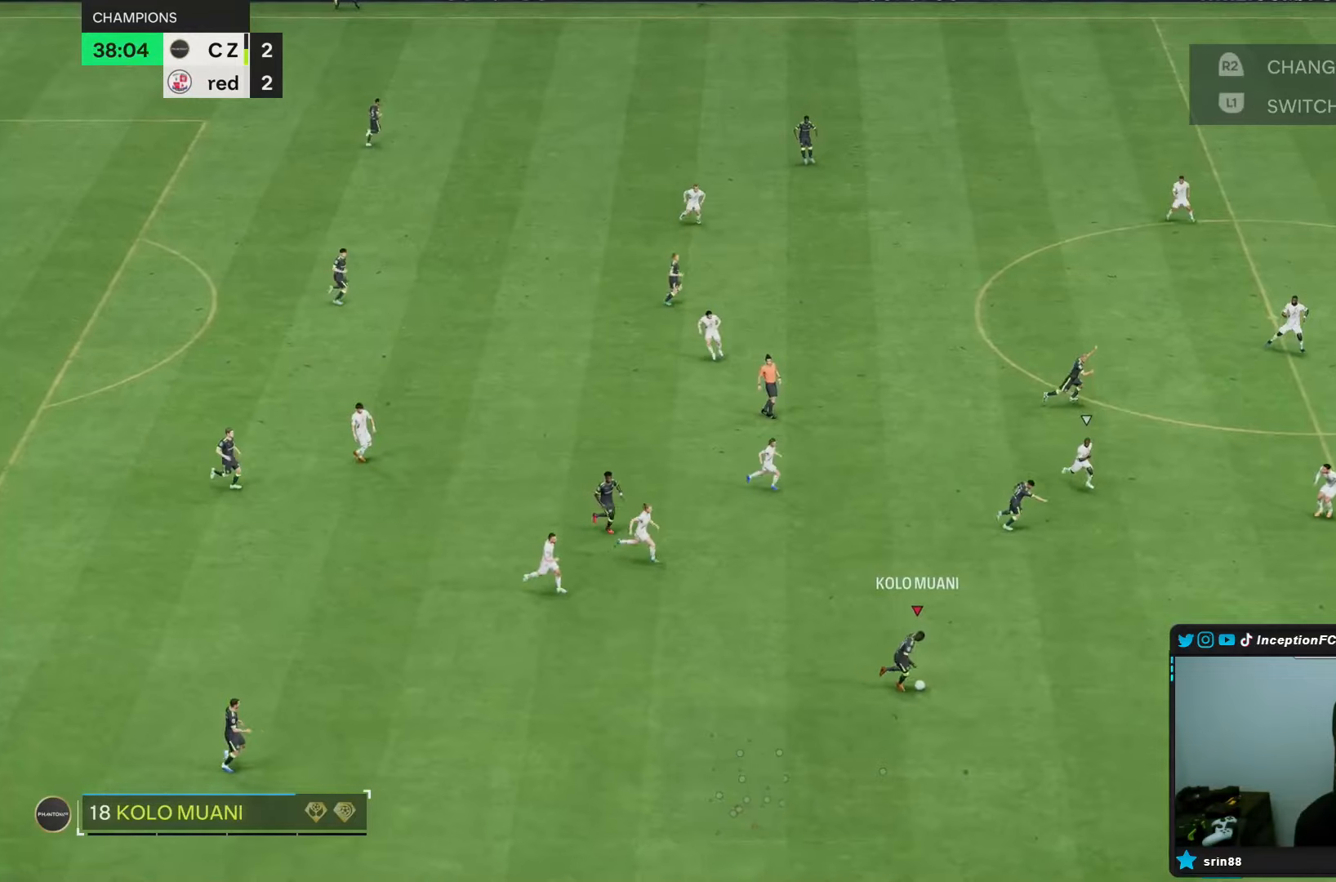
Gameplay with a controller (PlayStation layout); each line is a JSON object with the inputs held at the frame after it. "events" lists button and stick changes between this image and that frame as [ms after this image, input, new state], when the widget could be followed in between. Not read: L3 R3.
{"buttons": ["R2"], "left_stick": "down-right", "right_stick": "center", "events": []}
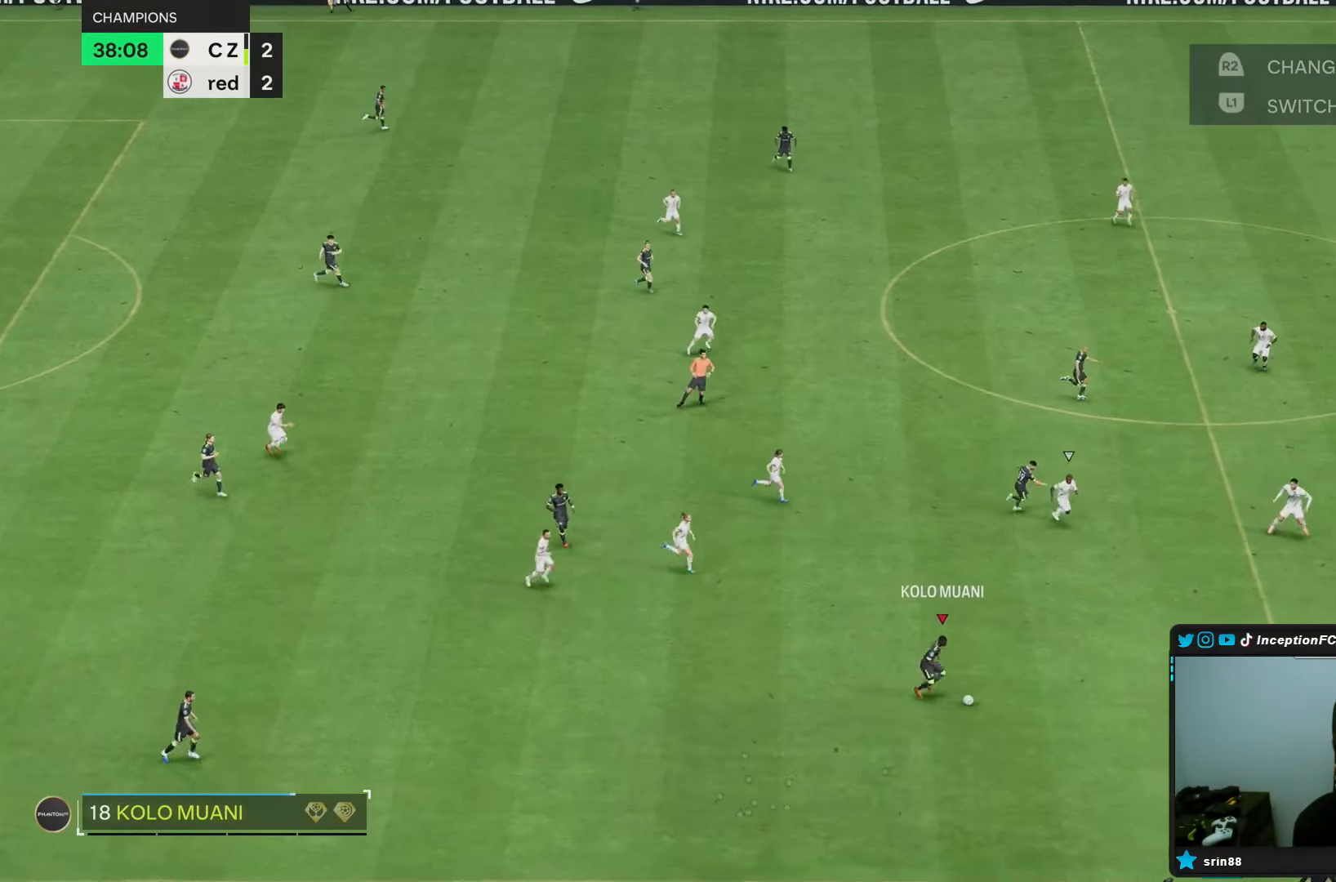
{"buttons": ["R2"], "left_stick": "down-right", "right_stick": "center", "events": []}
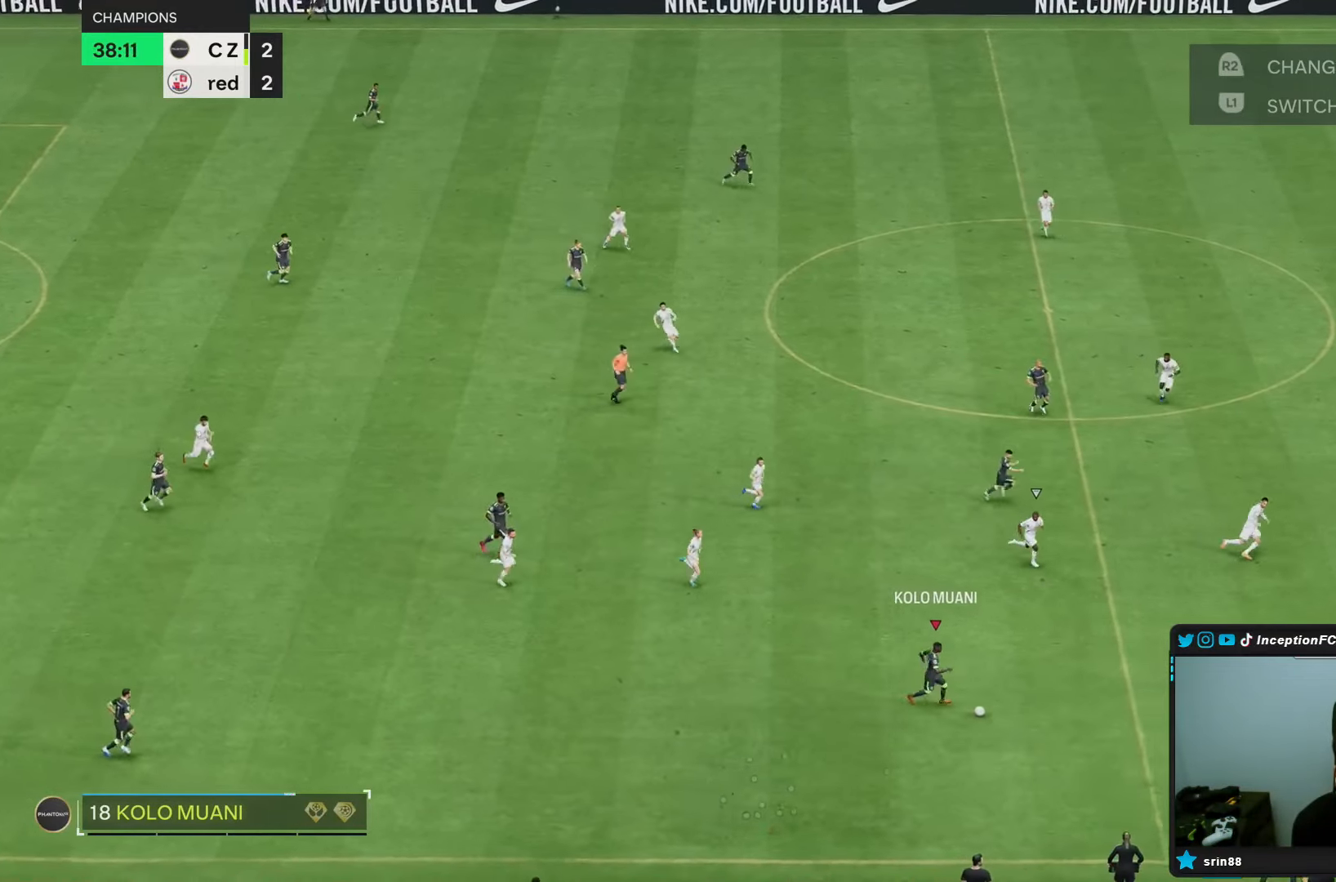
{"buttons": ["R2"], "left_stick": "down-right", "right_stick": "center", "events": []}
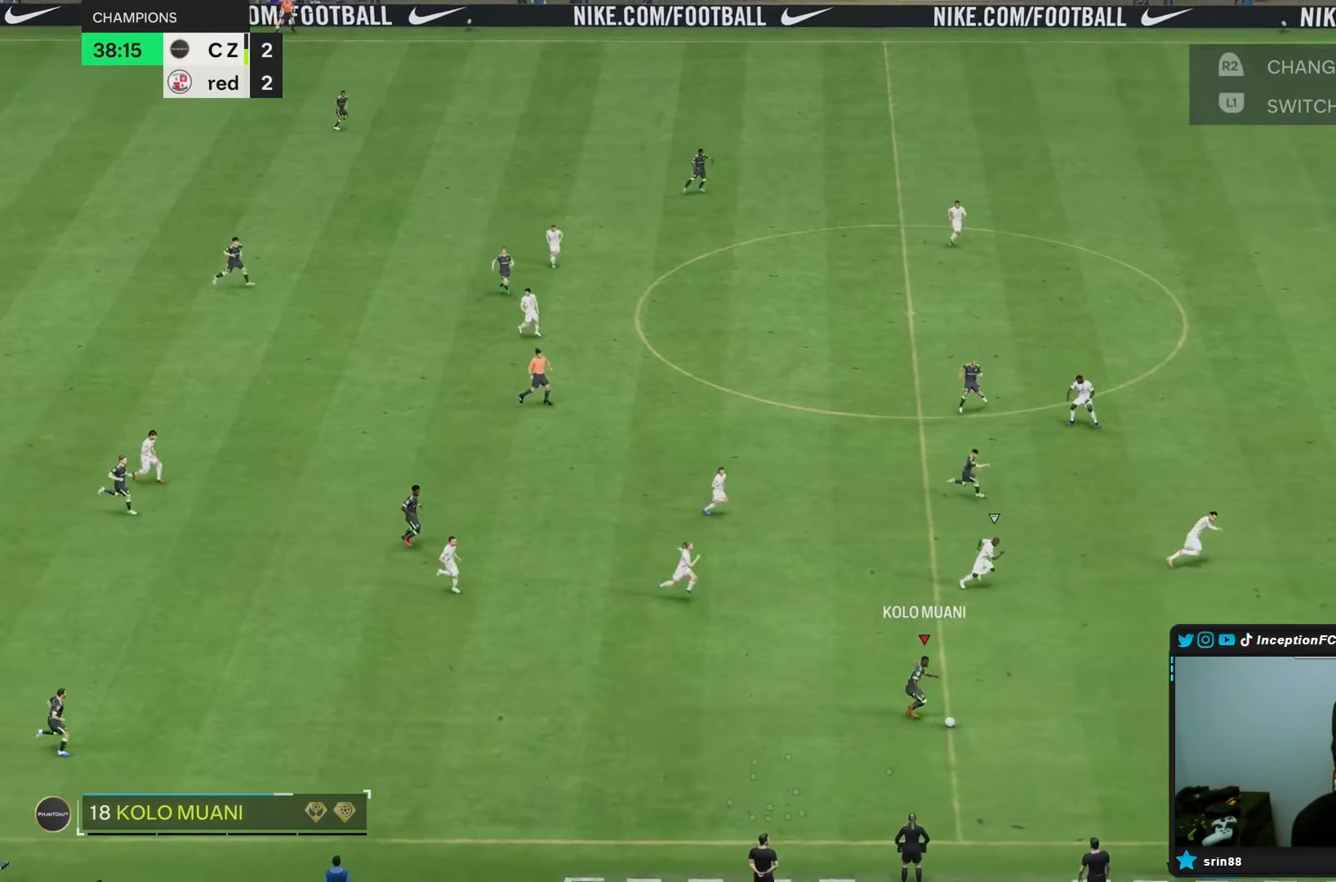
{"buttons": ["R2"], "left_stick": "down-right", "right_stick": "center", "events": []}
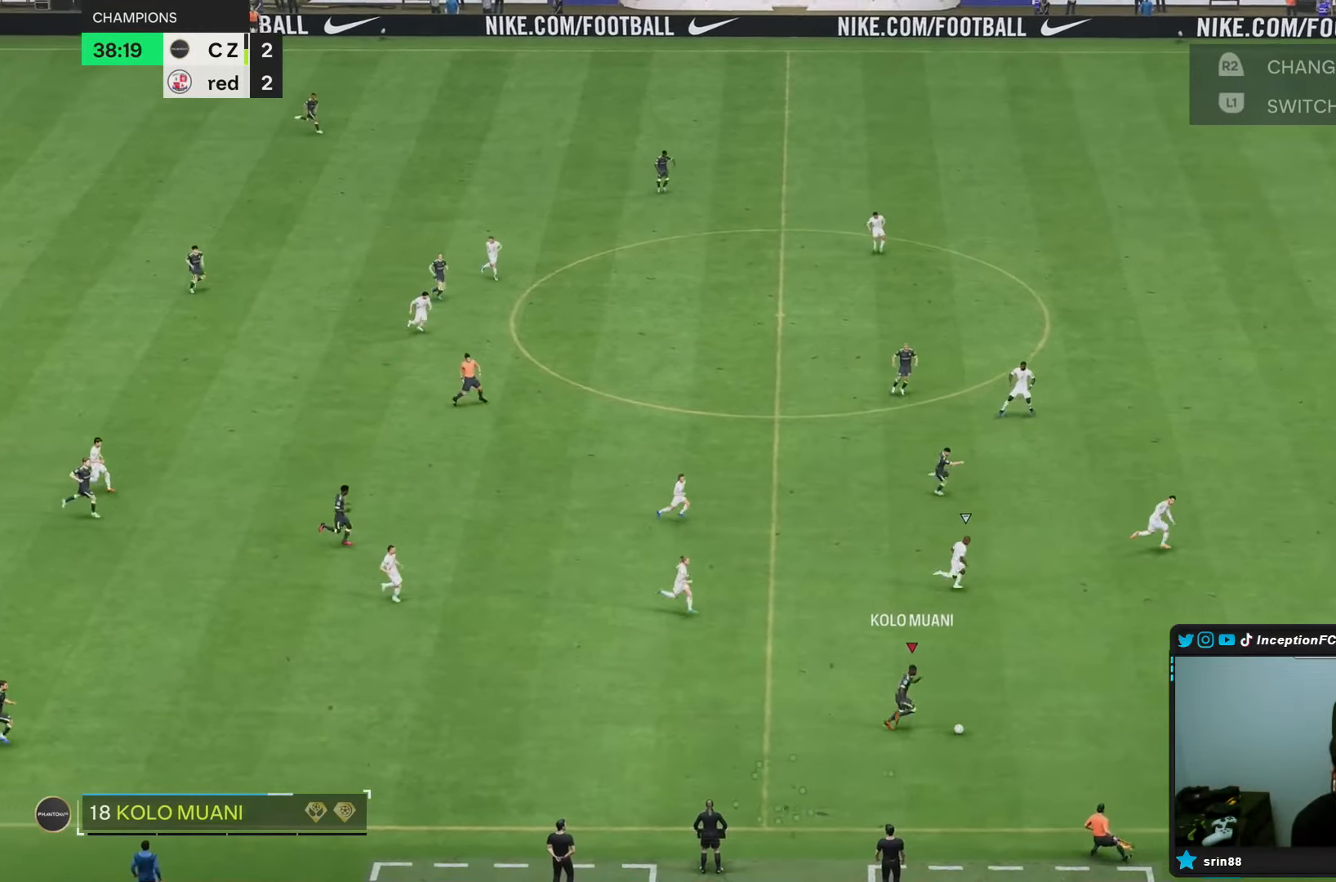
{"buttons": ["R2"], "left_stick": "right", "right_stick": "center", "events": [[167, "left_stick", "right"]]}
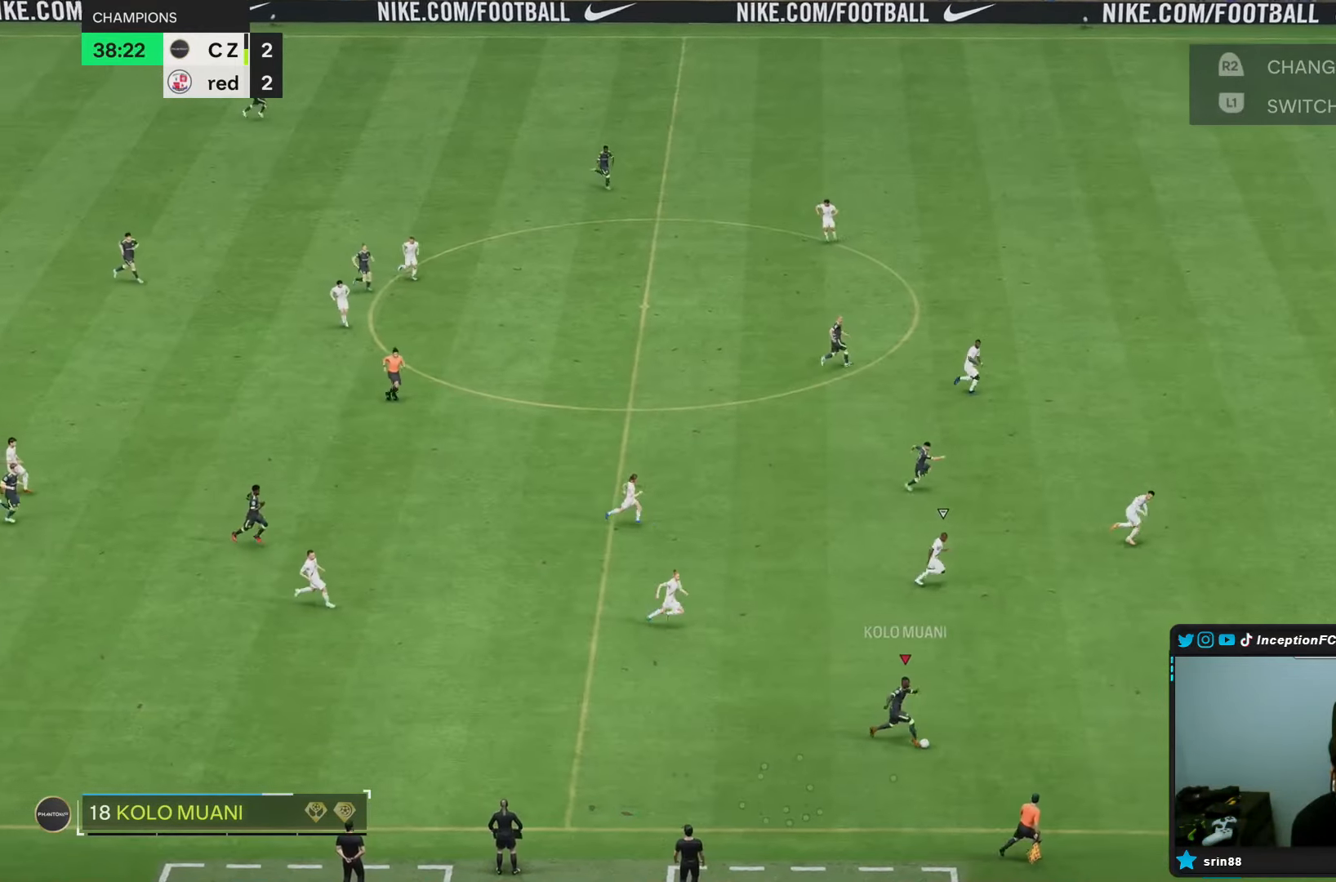
{"buttons": ["R2"], "left_stick": "right", "right_stick": "center", "events": []}
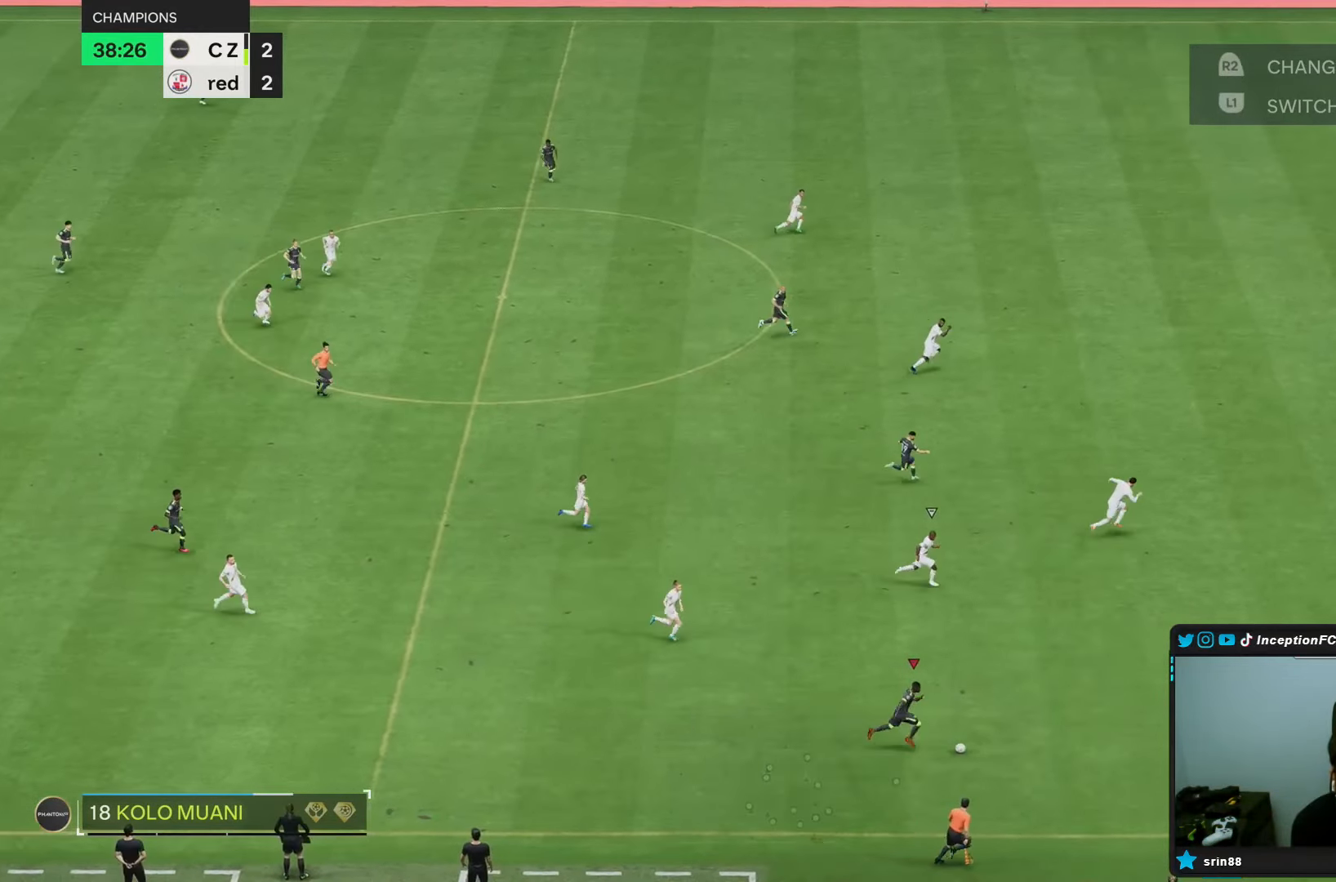
{"buttons": ["R2"], "left_stick": "right", "right_stick": "center", "events": []}
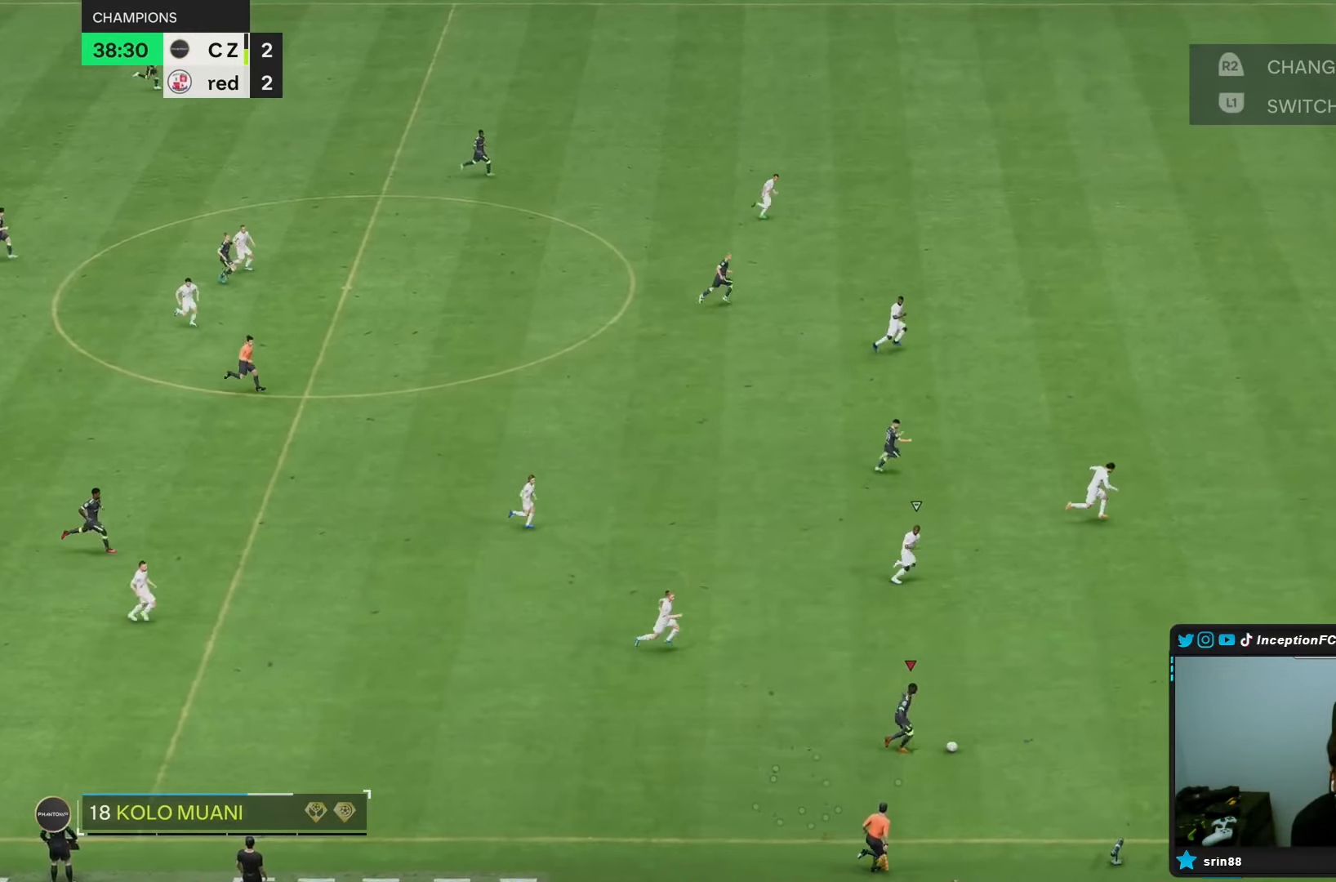
{"buttons": ["R2"], "left_stick": "right", "right_stick": "center", "events": []}